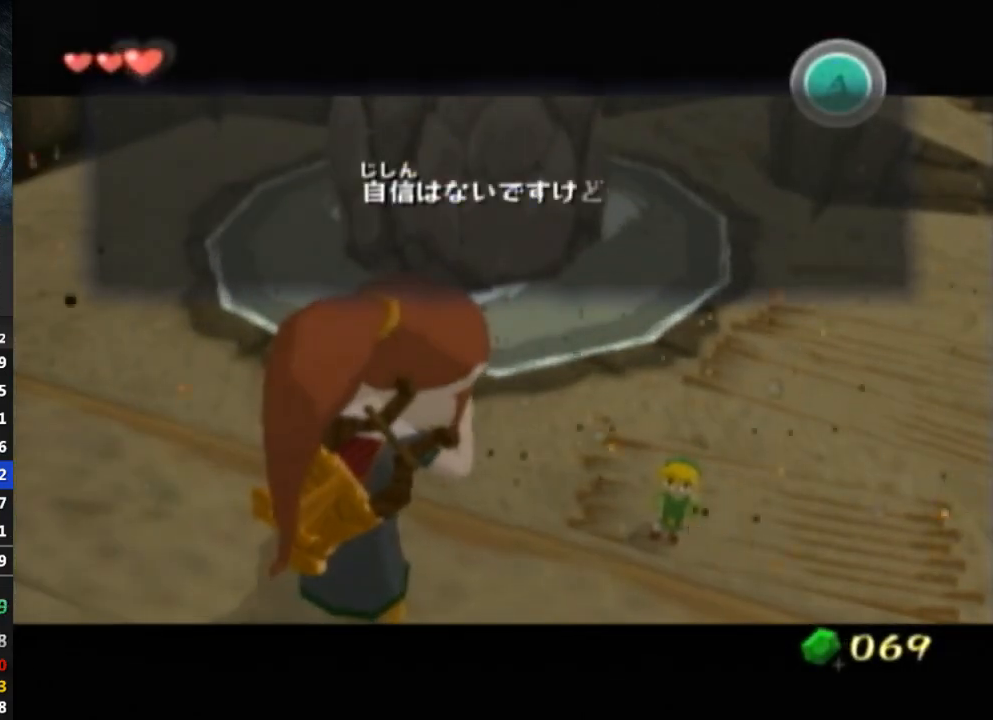
Gameplay with a controller (Nintendo layout); each line is a JSON object with the inputs held at the frame after it. "events" lists button and stick changes between this image and that frame as [ms after this image, input, new state], when the widget could be followed in between. Not read: L3 R3.
{"buttons": ["B"], "left_stick": "center", "right_stick": "center", "events": [[33, "B", "up"], [100, "B", "down"], [133, "B", "up"], [200, "B", "down"], [233, "B", "up"], [300, "B", "down"], [400, "B", "up"], [500, "B", "down"]]}
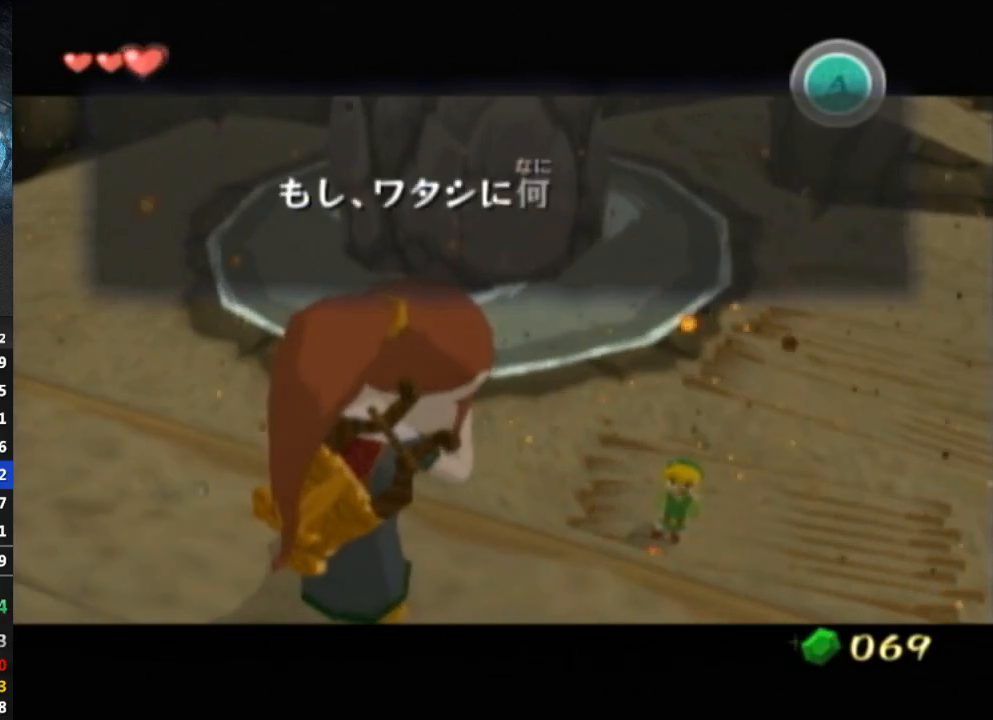
{"buttons": ["B"], "left_stick": "center", "right_stick": "center", "events": [[67, "B", "up"], [133, "B", "down"], [167, "B", "up"], [233, "B", "down"], [267, "B", "up"], [333, "B", "down"], [400, "B", "up"], [467, "B", "down"]]}
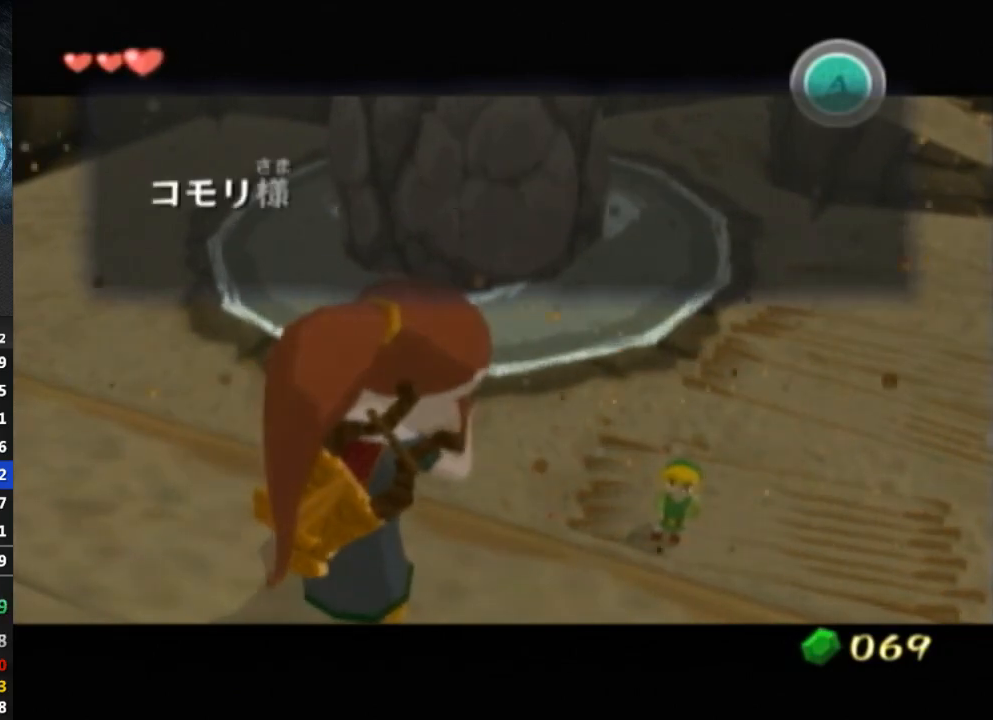
{"buttons": [], "left_stick": "center", "right_stick": "center", "events": [[33, "B", "up"], [167, "B", "down"], [200, "B", "up"], [267, "B", "down"], [300, "B", "up"], [367, "B", "down"], [433, "B", "up"]]}
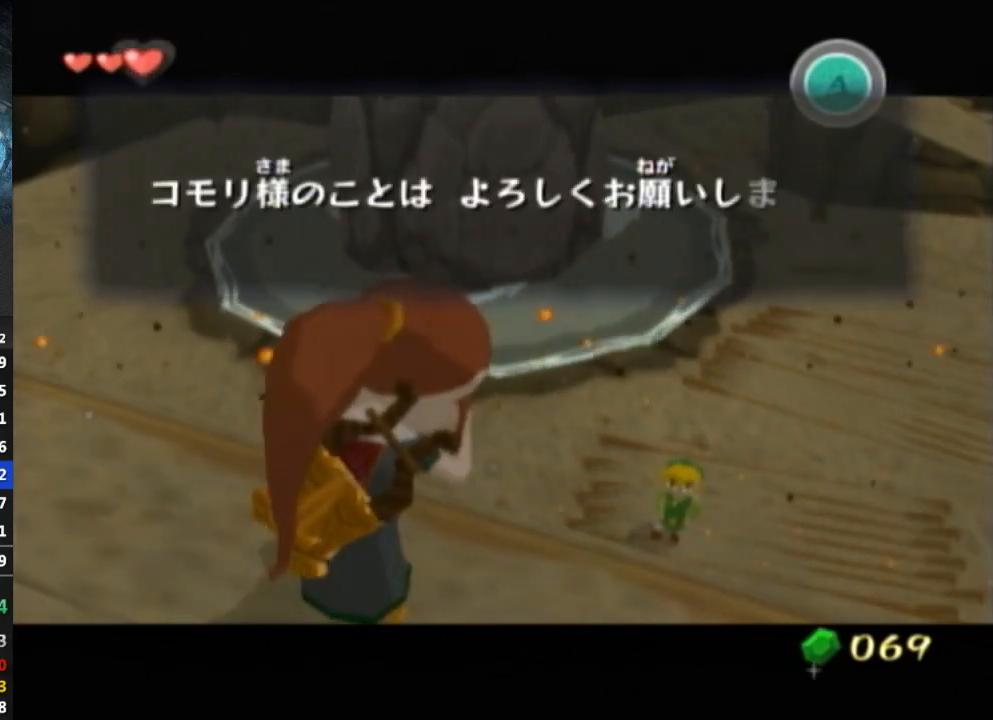
{"buttons": [], "left_stick": "center", "right_stick": "center", "events": [[67, "B", "down"], [100, "B", "up"], [167, "B", "down"], [233, "B", "up"], [300, "B", "down"], [333, "B", "up"], [400, "B", "down"], [433, "B", "up"], [467, "B", "down"], [500, "B", "up"]]}
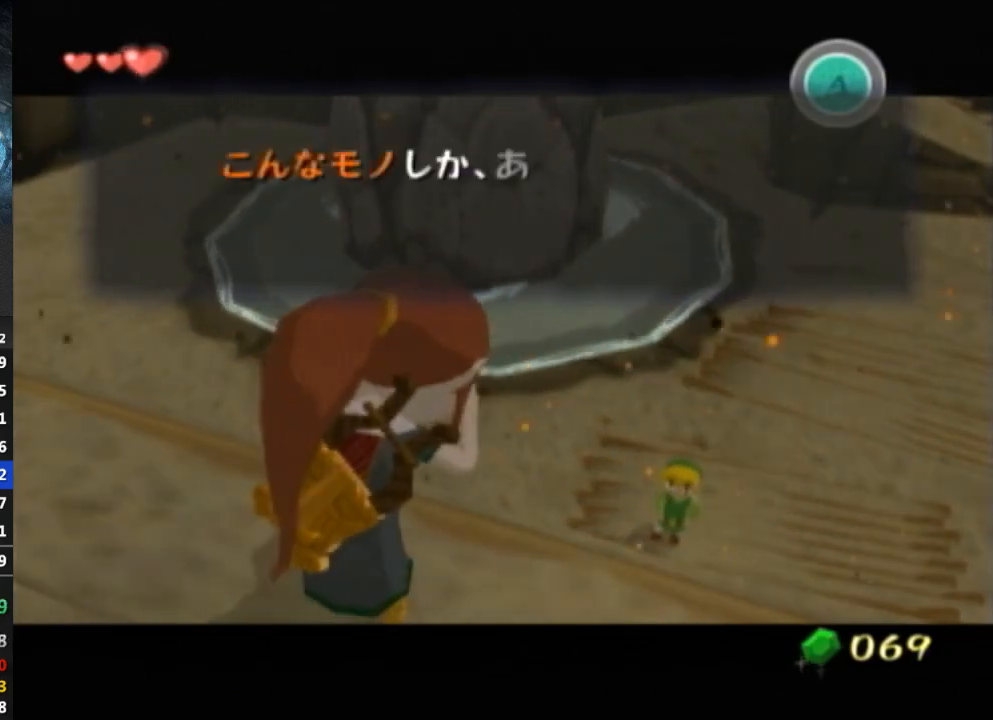
{"buttons": [], "left_stick": "center", "right_stick": "center", "events": [[367, "B", "down"], [433, "B", "up"]]}
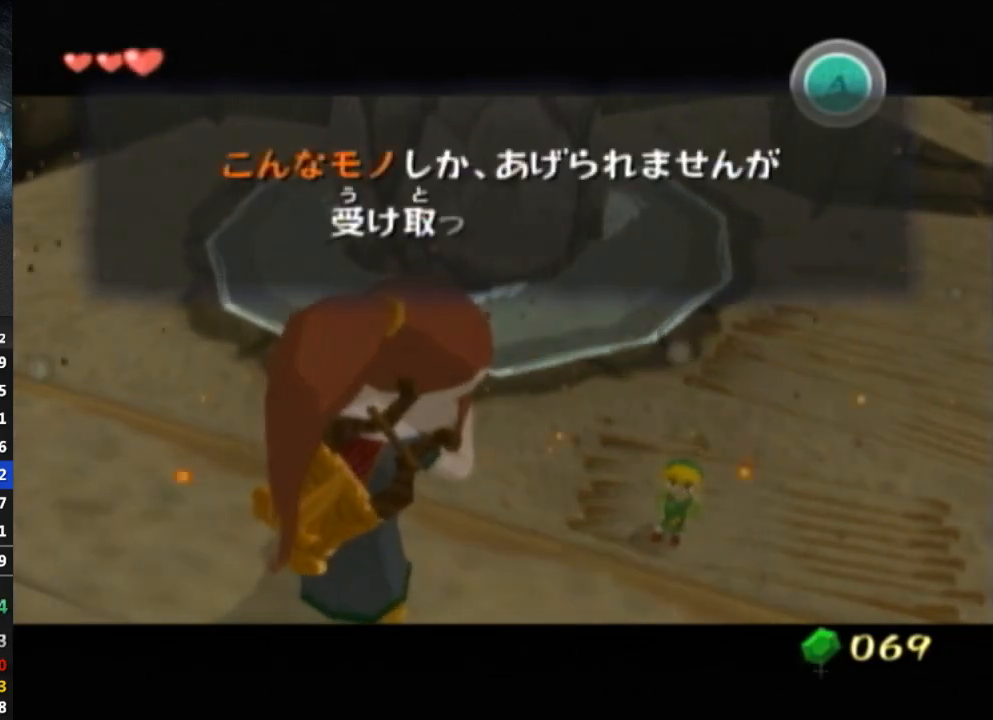
{"buttons": ["B"], "left_stick": "center", "right_stick": "center", "events": [[167, "B", "down"], [233, "B", "up"], [300, "B", "down"], [333, "B", "up"], [400, "B", "down"]]}
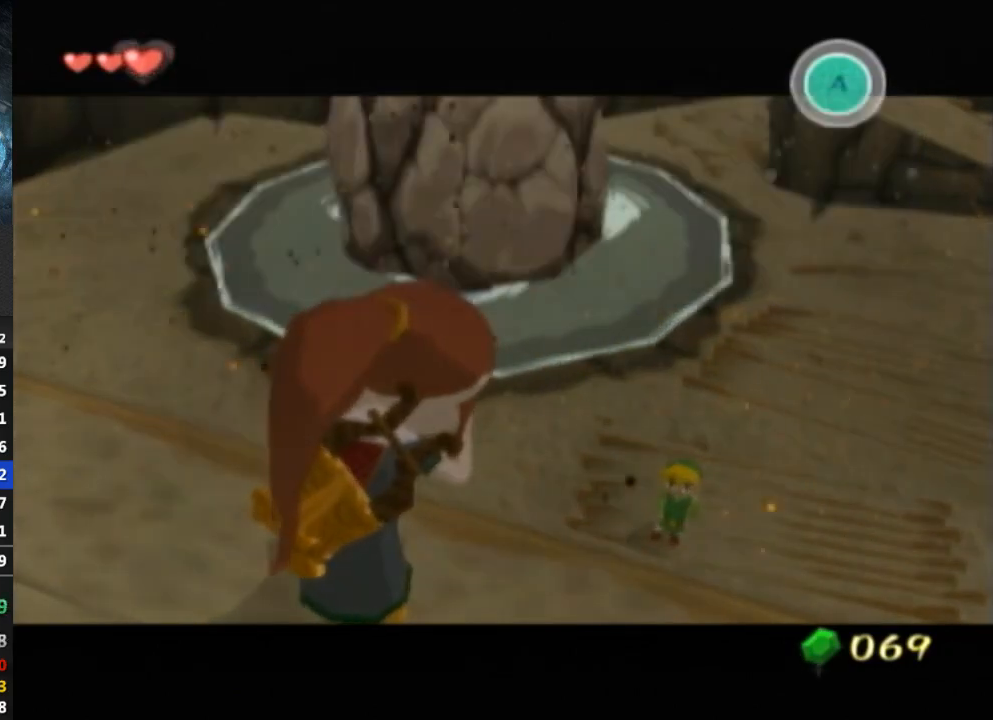
{"buttons": [], "left_stick": "center", "right_stick": "center", "events": [[100, "B", "up"], [167, "B", "down"], [200, "B", "up"], [367, "B", "down"], [400, "B", "up"], [467, "B", "down"], [500, "B", "up"]]}
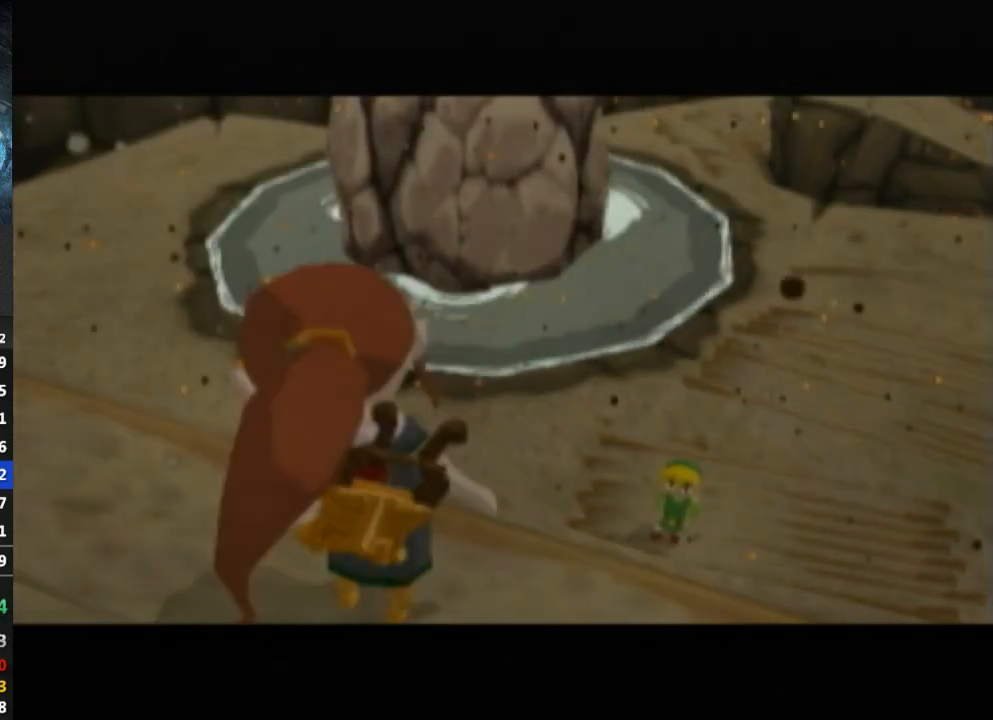
{"buttons": ["B"], "left_stick": "center", "right_stick": "center", "events": [[67, "B", "down"], [100, "B", "up"], [167, "B", "down"], [233, "B", "up"], [300, "B", "down"]]}
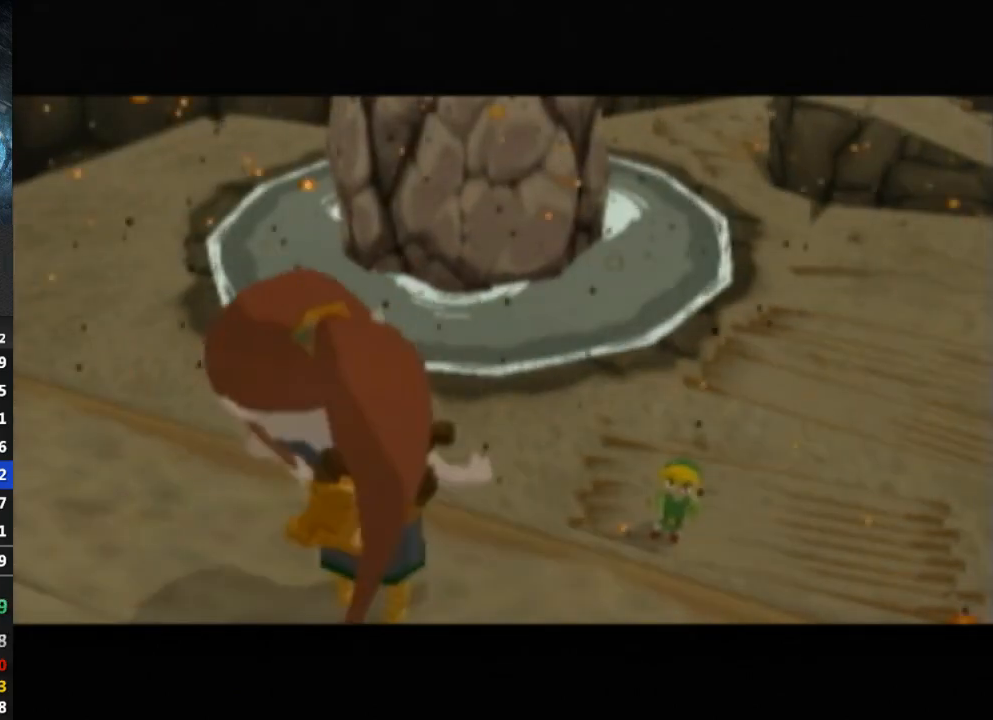
{"buttons": [], "left_stick": "center", "right_stick": "center", "events": [[33, "B", "up"], [100, "B", "down"], [133, "B", "up"], [200, "B", "down"], [233, "B", "up"], [300, "B", "down"], [467, "B", "up"]]}
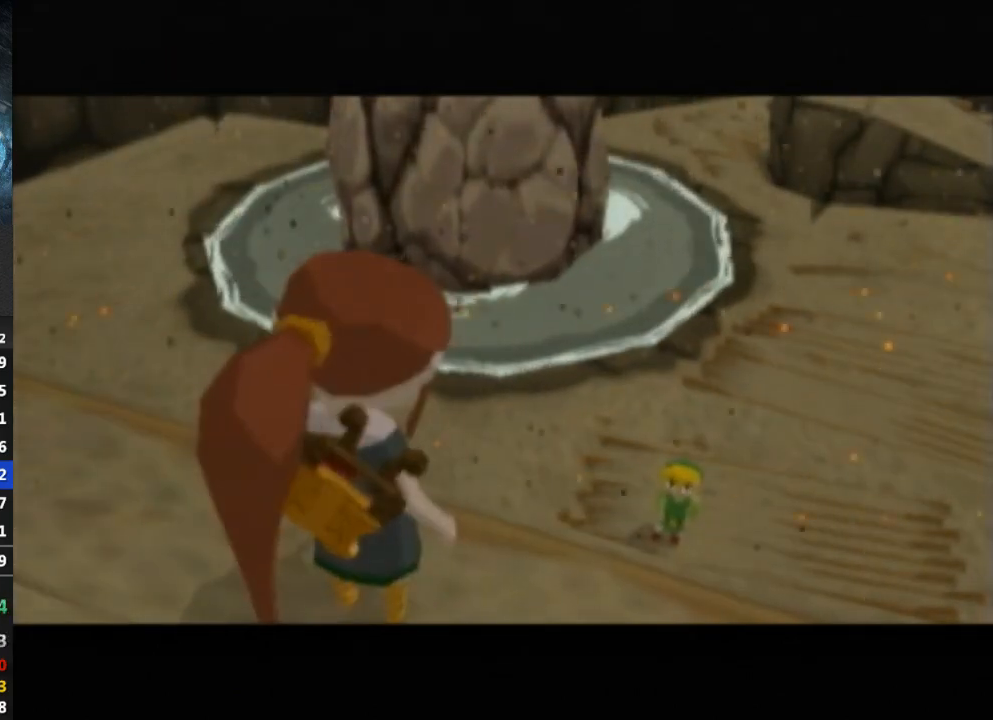
{"buttons": [], "left_stick": "center", "right_stick": "center", "events": [[100, "B", "down"], [267, "B", "up"], [333, "B", "down"], [400, "B", "up"]]}
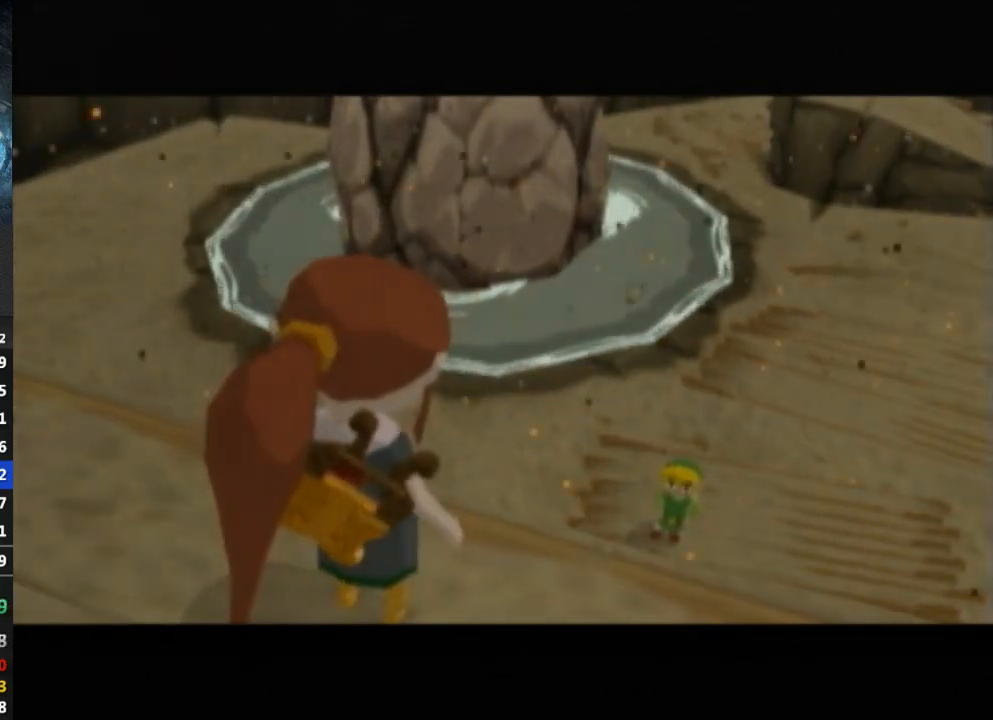
{"buttons": ["B"], "left_stick": "center", "right_stick": "center", "events": [[33, "B", "down"], [100, "B", "up"], [167, "B", "down"], [200, "B", "up"], [267, "B", "down"], [333, "B", "up"], [500, "B", "down"]]}
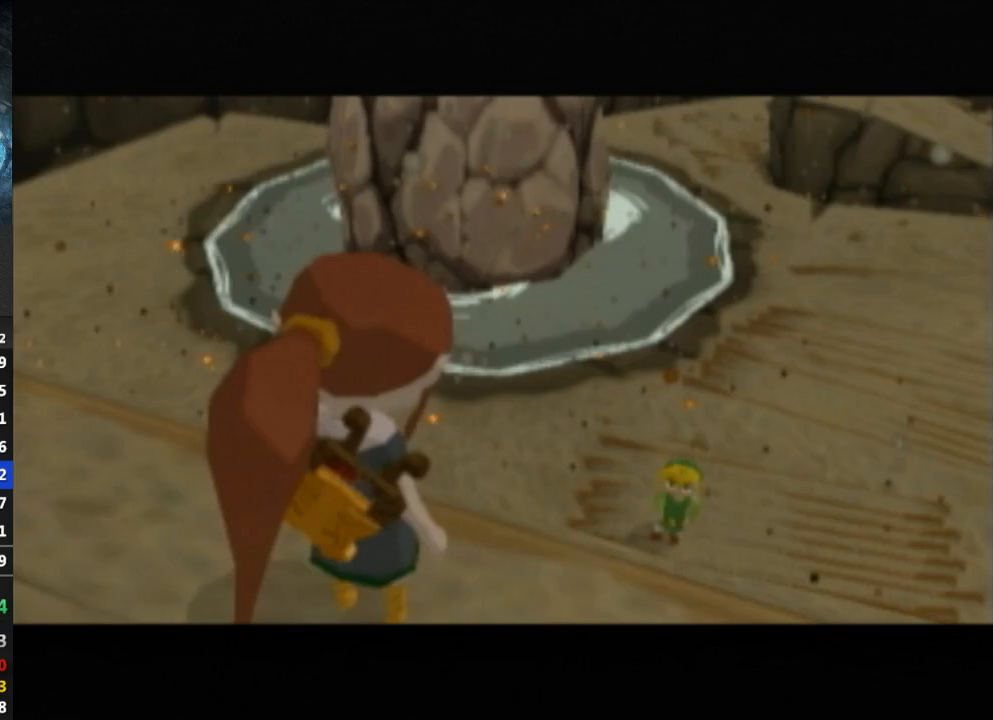
{"buttons": [], "left_stick": "center", "right_stick": "center", "events": [[33, "B", "up"], [100, "B", "down"], [167, "B", "up"], [233, "B", "down"], [300, "B", "up"], [333, "B", "down"], [400, "B", "up"], [467, "B", "down"], [500, "B", "up"]]}
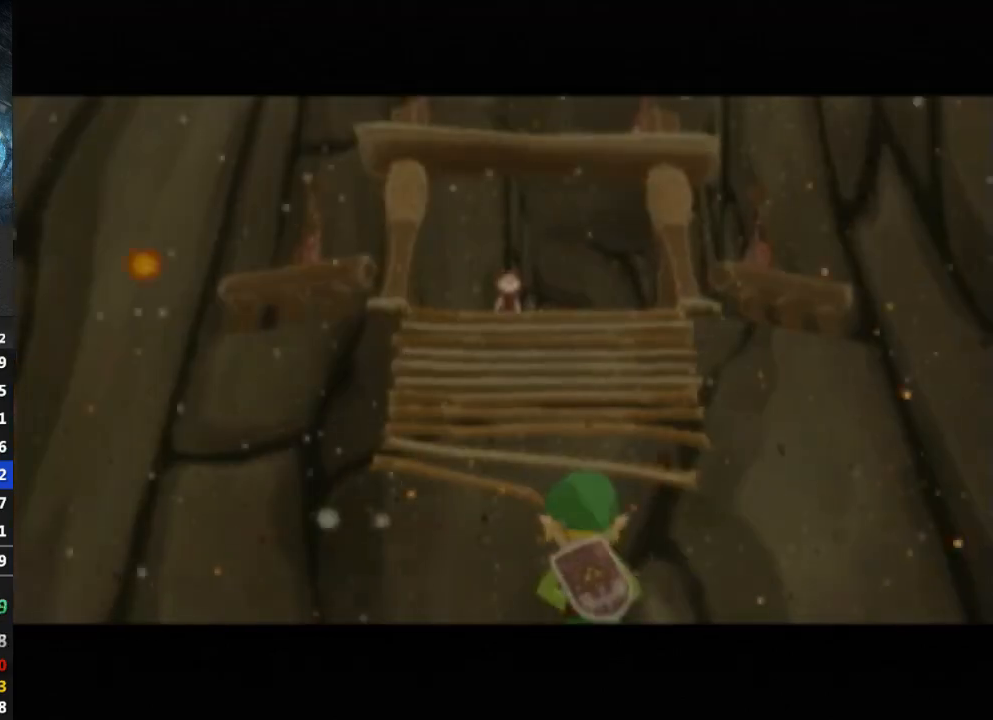
{"buttons": [], "left_stick": "center", "right_stick": "center", "events": [[167, "B", "down"], [233, "B", "up"]]}
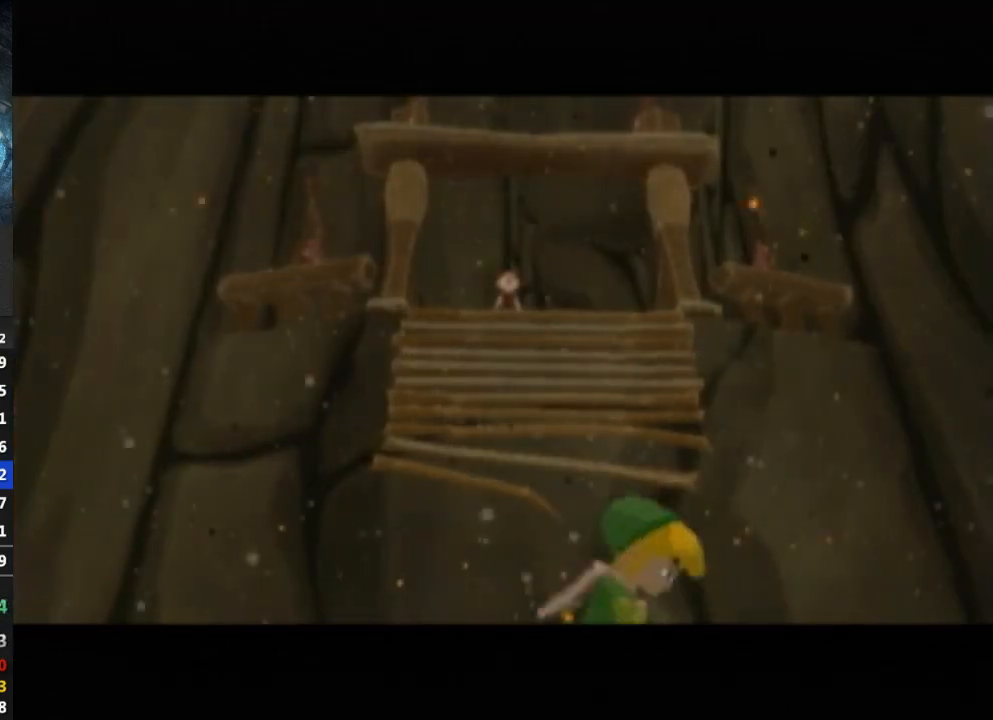
{"buttons": [], "left_stick": "center", "right_stick": "center", "events": []}
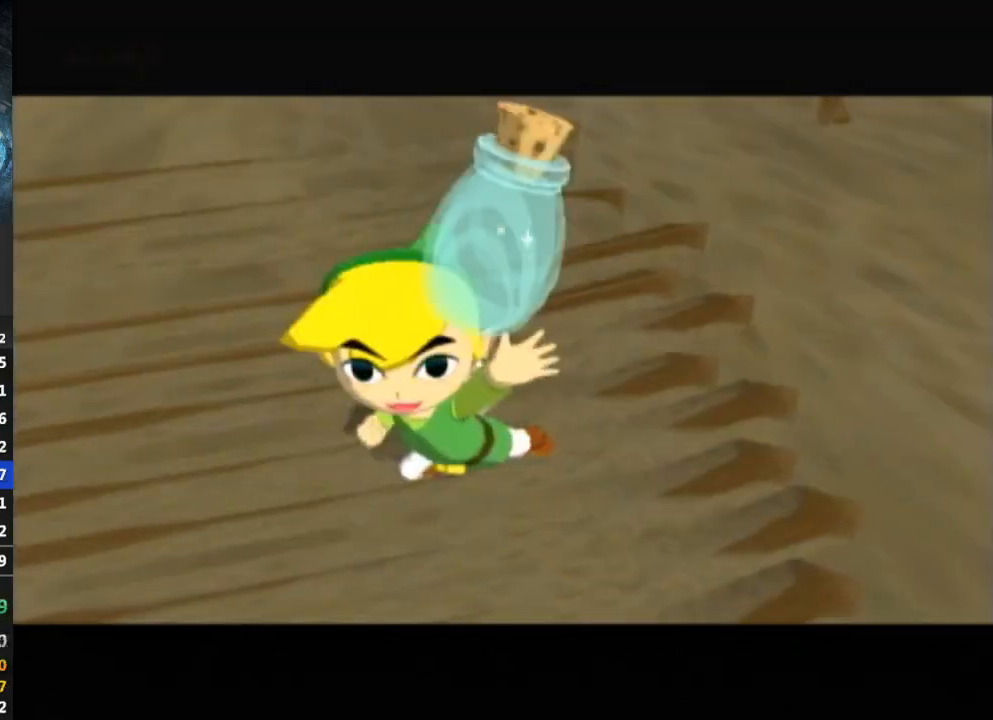
{"buttons": [], "left_stick": "center", "right_stick": "center", "events": []}
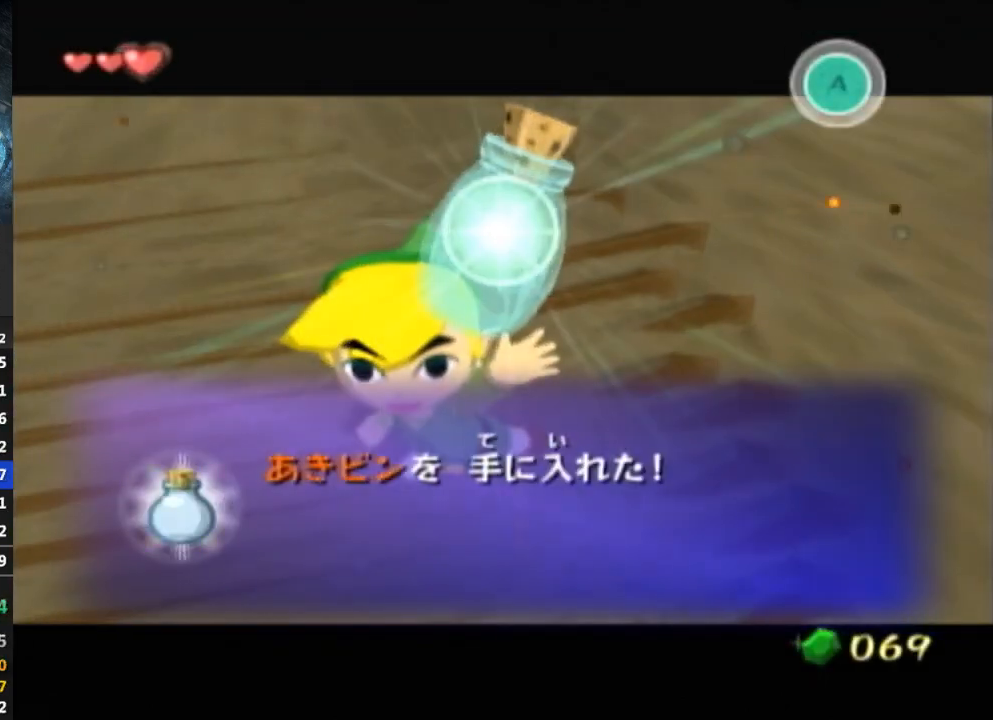
{"buttons": ["B"], "left_stick": "center", "right_stick": "center", "events": [[200, "B", "down"], [267, "B", "up"], [300, "B", "down"], [367, "B", "up"], [467, "B", "down"]]}
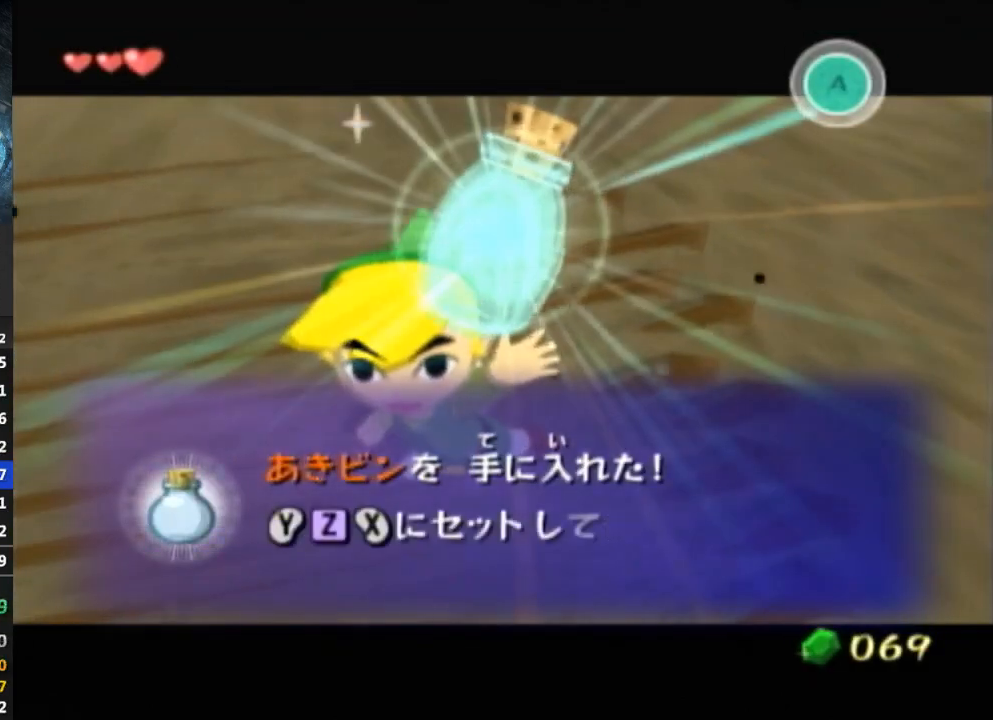
{"buttons": [], "left_stick": "center", "right_stick": "center", "events": [[33, "B", "up"], [100, "B", "down"], [200, "B", "up"], [267, "B", "down"], [333, "B", "up"], [467, "B", "down"], [500, "B", "up"]]}
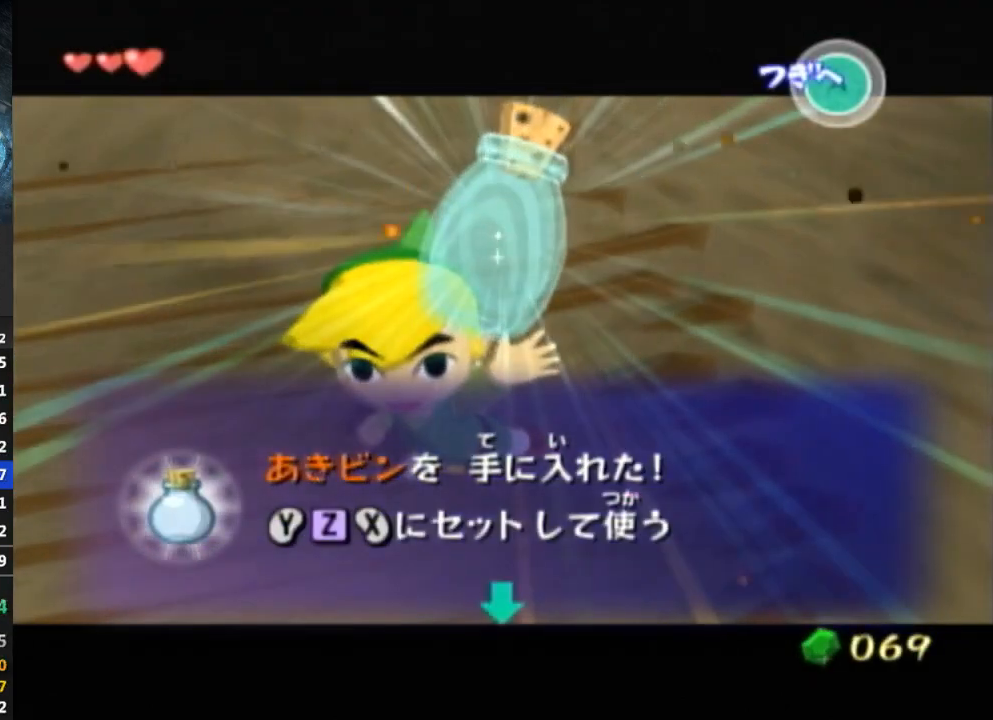
{"buttons": [], "left_stick": "center", "right_stick": "center", "events": [[67, "B", "down"], [100, "B", "up"], [167, "B", "down"], [200, "B", "up"], [333, "B", "down"], [367, "B", "up"], [433, "B", "down"], [467, "B", "up"]]}
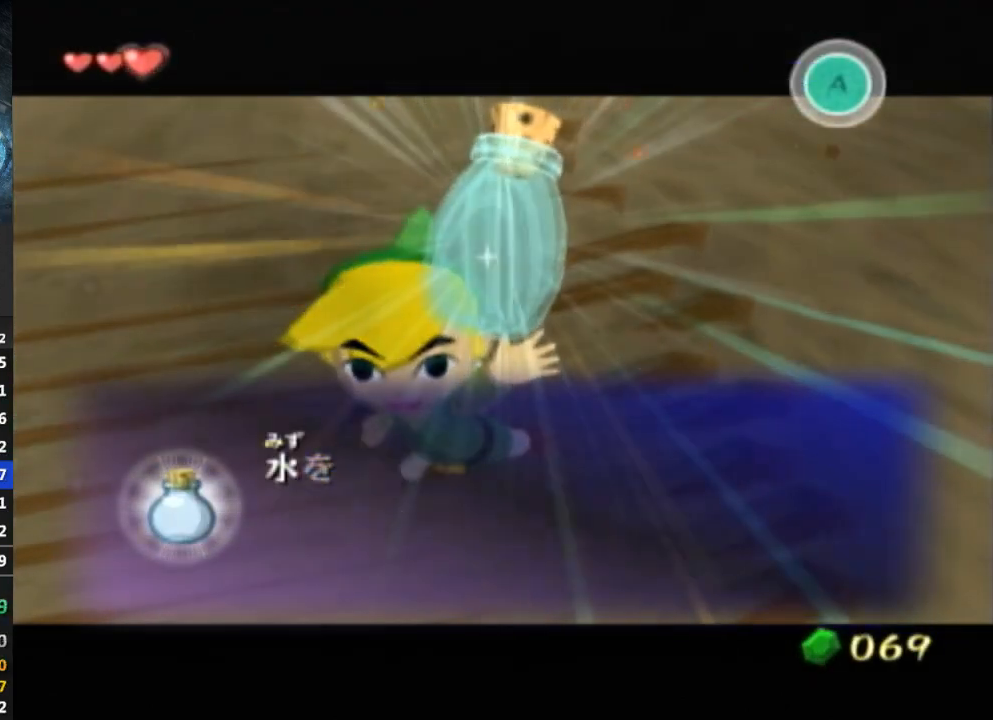
{"buttons": ["B"], "left_stick": "center", "right_stick": "center", "events": [[33, "B", "down"], [67, "B", "up"], [133, "B", "down"], [167, "B", "up"], [300, "B", "down"], [333, "B", "up"], [400, "B", "down"], [433, "B", "up"], [500, "B", "down"]]}
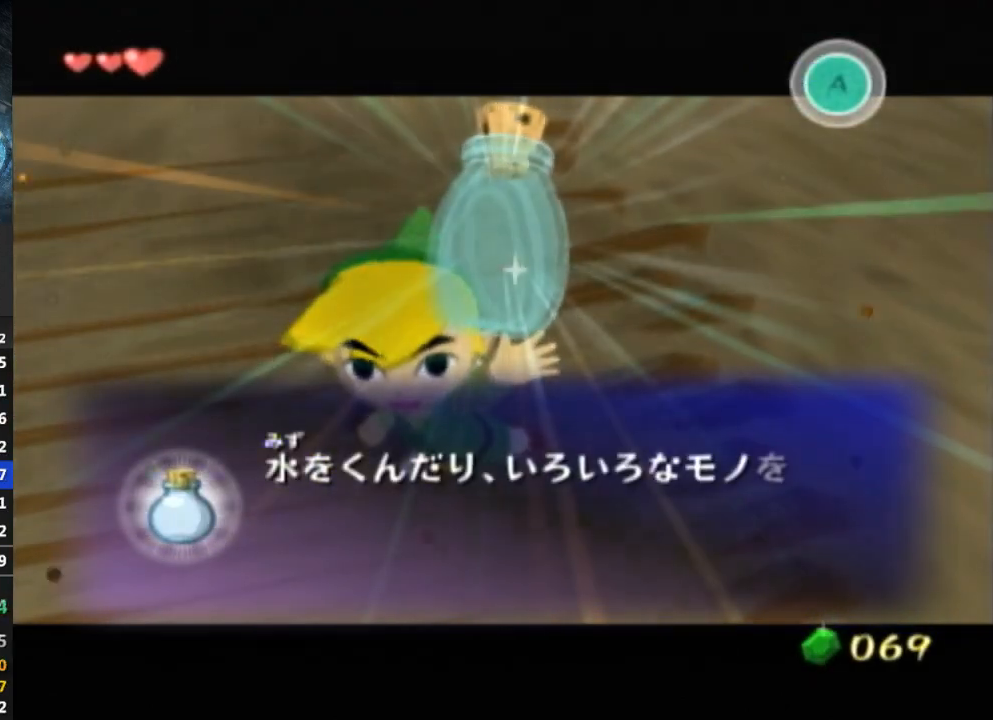
{"buttons": [], "left_stick": "center", "right_stick": "center", "events": [[33, "B", "up"], [133, "B", "down"], [167, "B", "up"], [300, "B", "down"], [333, "B", "up"], [400, "B", "down"], [467, "B", "up"]]}
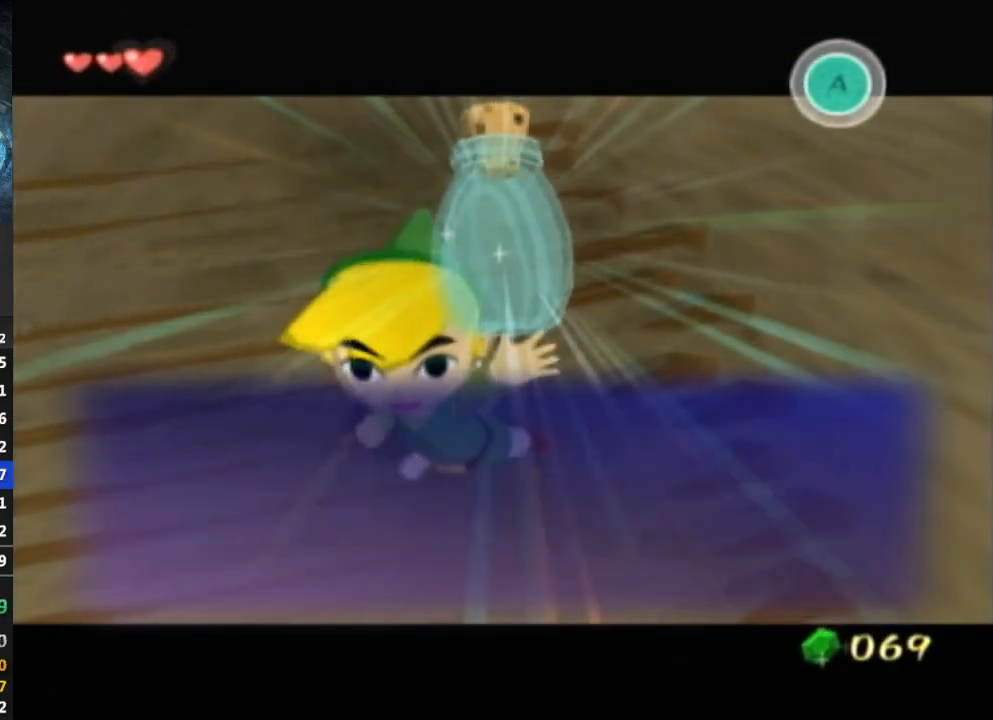
{"buttons": ["B"], "left_stick": "center", "right_stick": "center", "events": [[33, "B", "down"], [67, "B", "up"], [133, "B", "down"], [167, "B", "up"], [300, "B", "down"], [333, "B", "up"], [400, "B", "down"]]}
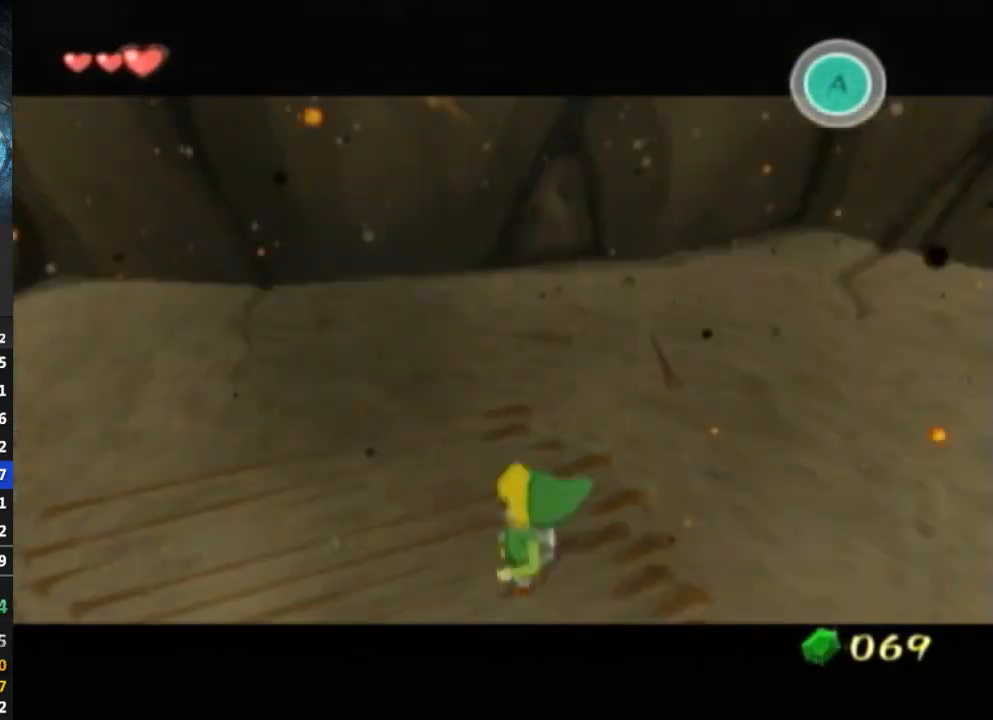
{"buttons": ["B"], "left_stick": "center", "right_stick": "center", "events": [[33, "B", "up"], [133, "B", "down"], [167, "B", "up"], [267, "B", "down"], [300, "B", "up"], [367, "B", "down"]]}
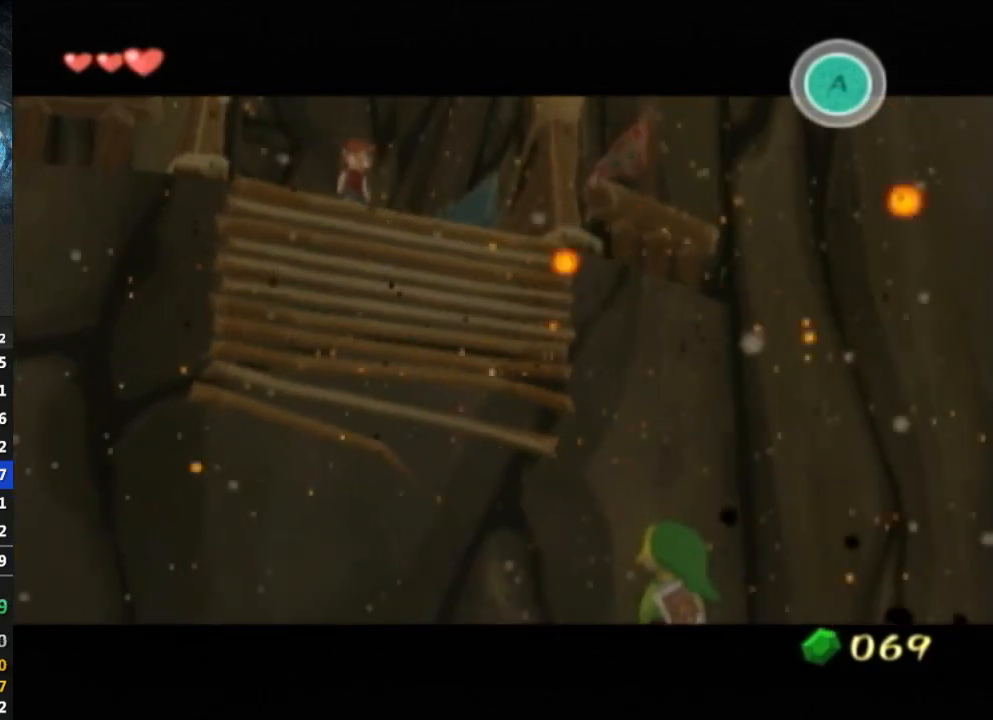
{"buttons": [], "left_stick": "center", "right_stick": "center", "events": [[33, "B", "up"], [100, "B", "down"], [133, "B", "up"], [200, "B", "down"], [267, "B", "up"], [300, "B", "down"], [333, "B", "up"], [400, "B", "down"], [433, "B", "up"]]}
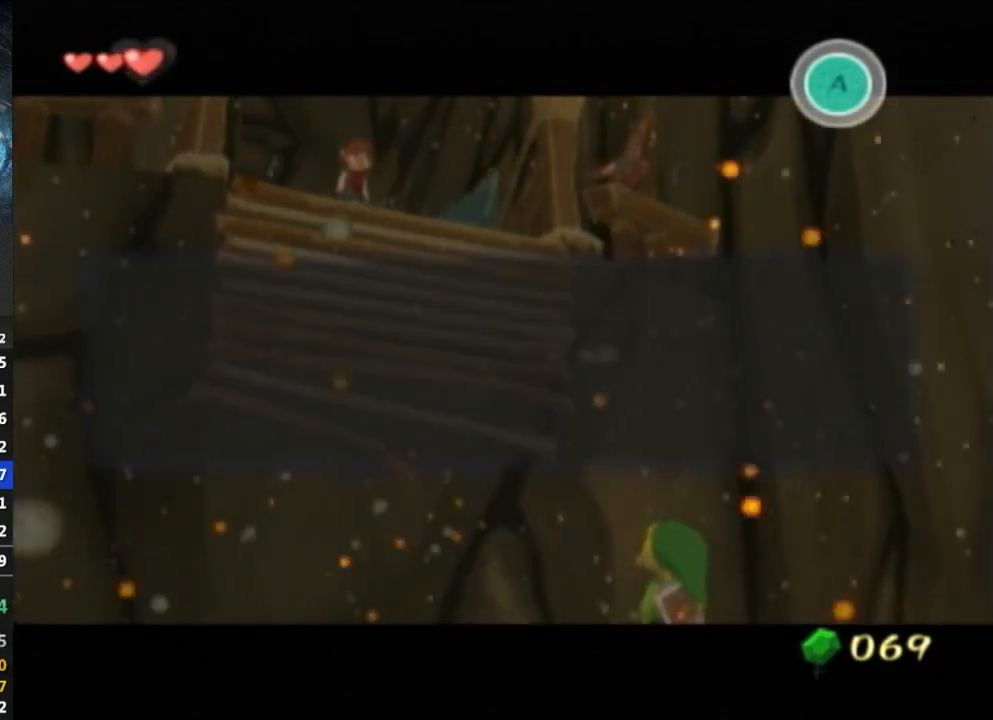
{"buttons": [], "left_stick": "center", "right_stick": "center", "events": [[100, "B", "down"], [167, "B", "up"], [300, "B", "down"], [333, "B", "up"], [433, "B", "down"], [467, "B", "up"]]}
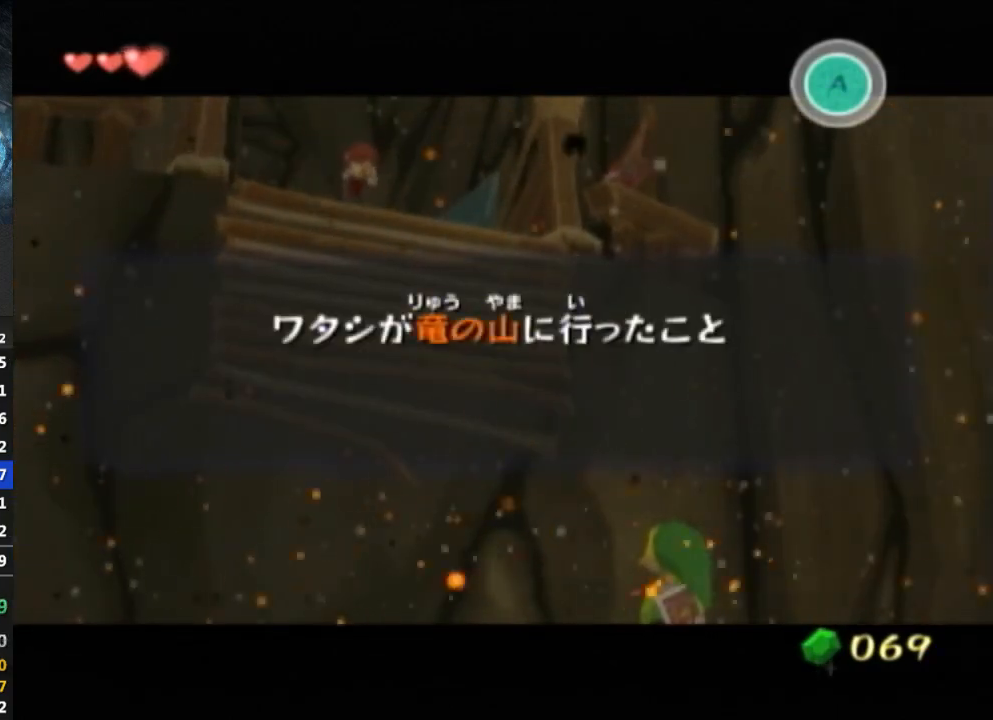
{"buttons": [], "left_stick": "center", "right_stick": "center", "events": [[33, "B", "down"], [67, "B", "up"], [200, "B", "down"], [267, "B", "up"], [333, "B", "down"], [367, "B", "up"], [433, "B", "down"], [467, "B", "up"]]}
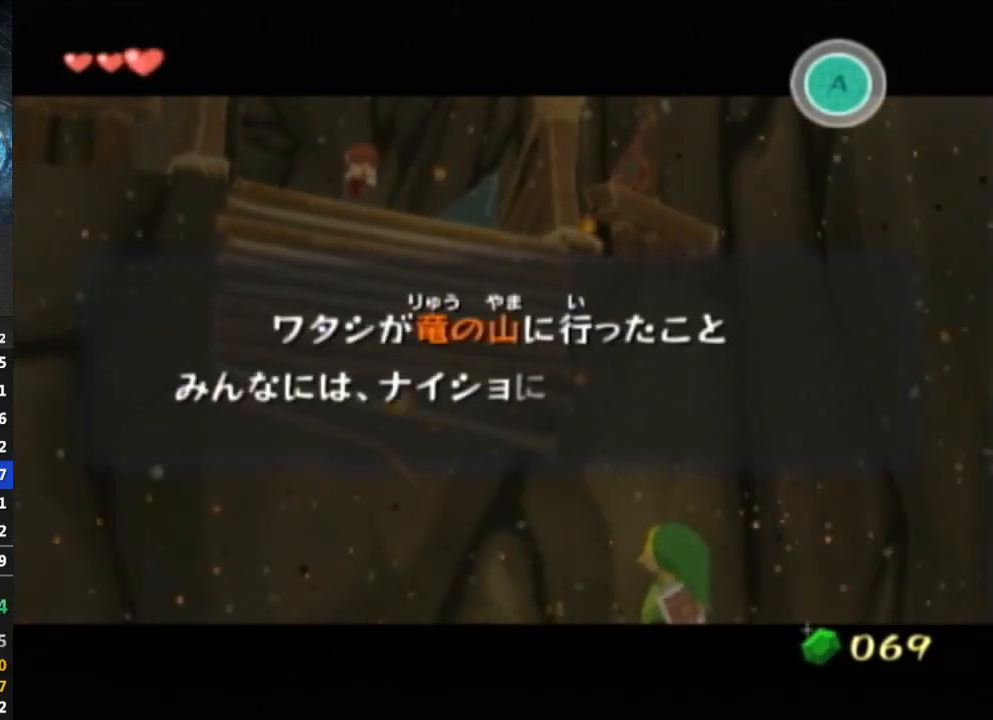
{"buttons": [], "left_stick": "center", "right_stick": "center", "events": [[33, "B", "down"], [100, "B", "up"], [200, "B", "down"], [267, "B", "up"], [333, "B", "down"], [367, "B", "up"], [400, "L1", "down"], [433, "B", "down"], [433, "L1", "up"], [467, "B", "up"]]}
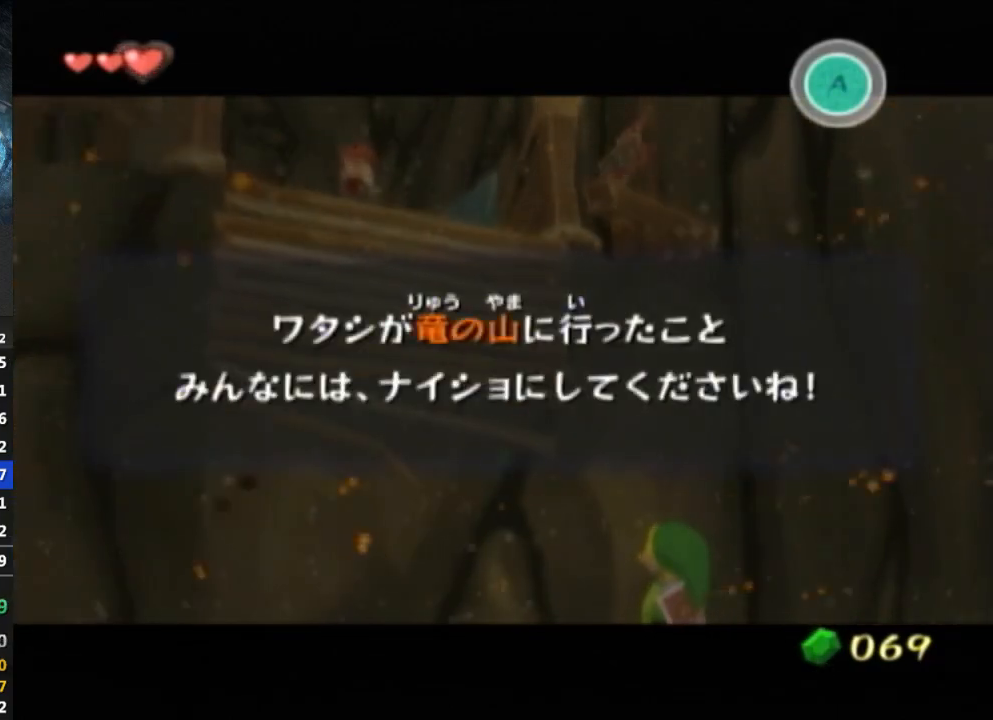
{"buttons": [], "left_stick": "center", "right_stick": "center", "events": [[33, "B", "down"], [100, "B", "up"], [133, "B", "down"], [200, "B", "up"], [233, "B", "down"], [267, "B", "up"], [333, "B", "down"], [400, "B", "up"], [467, "B", "down"], [500, "B", "up"]]}
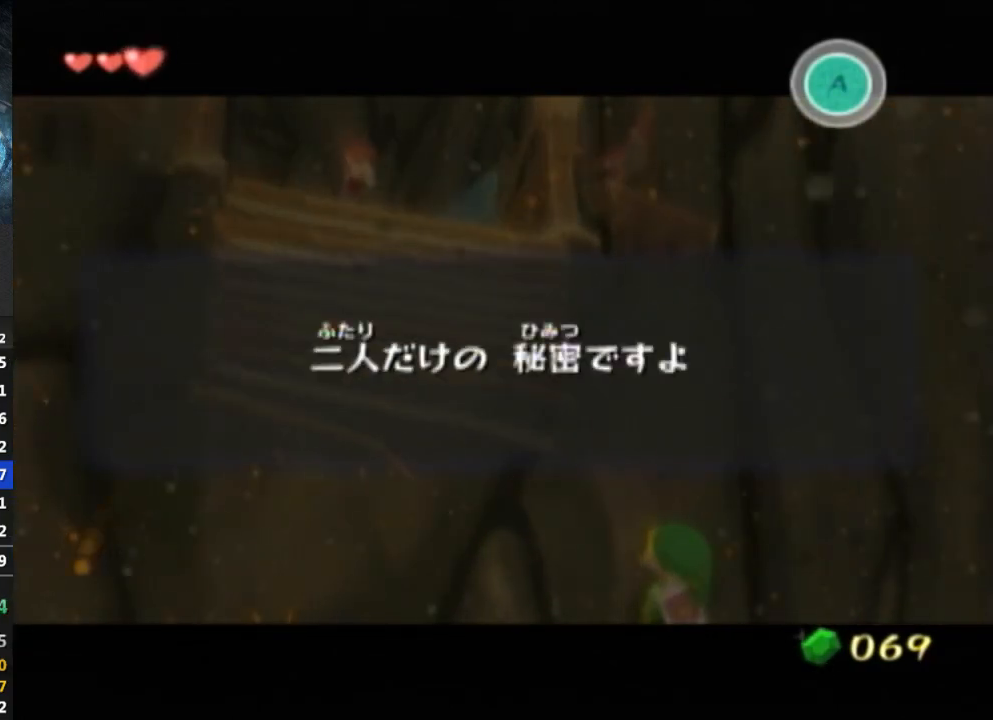
{"buttons": [], "left_stick": "center", "right_stick": "center", "events": [[67, "B", "down"], [100, "B", "up"], [333, "B", "down"], [367, "B", "up"], [433, "B", "down"], [500, "B", "up"]]}
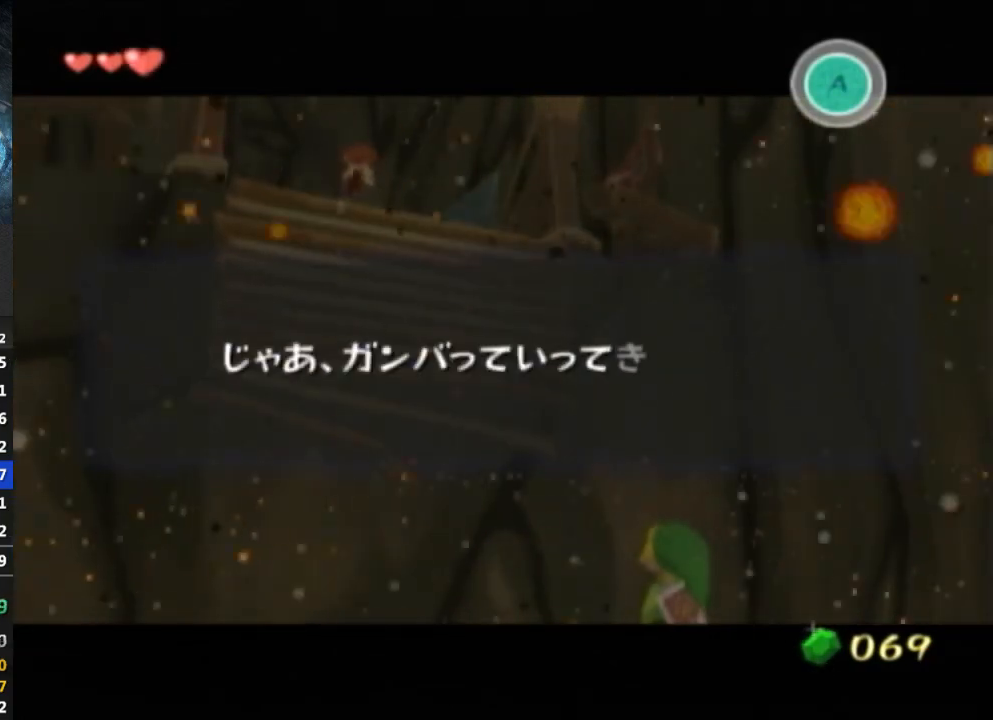
{"buttons": [], "left_stick": "center", "right_stick": "center", "events": [[133, "B", "down"], [167, "B", "up"], [233, "B", "down"], [267, "B", "up"], [333, "B", "down"], [367, "B", "up"], [433, "B", "down"], [467, "B", "up"]]}
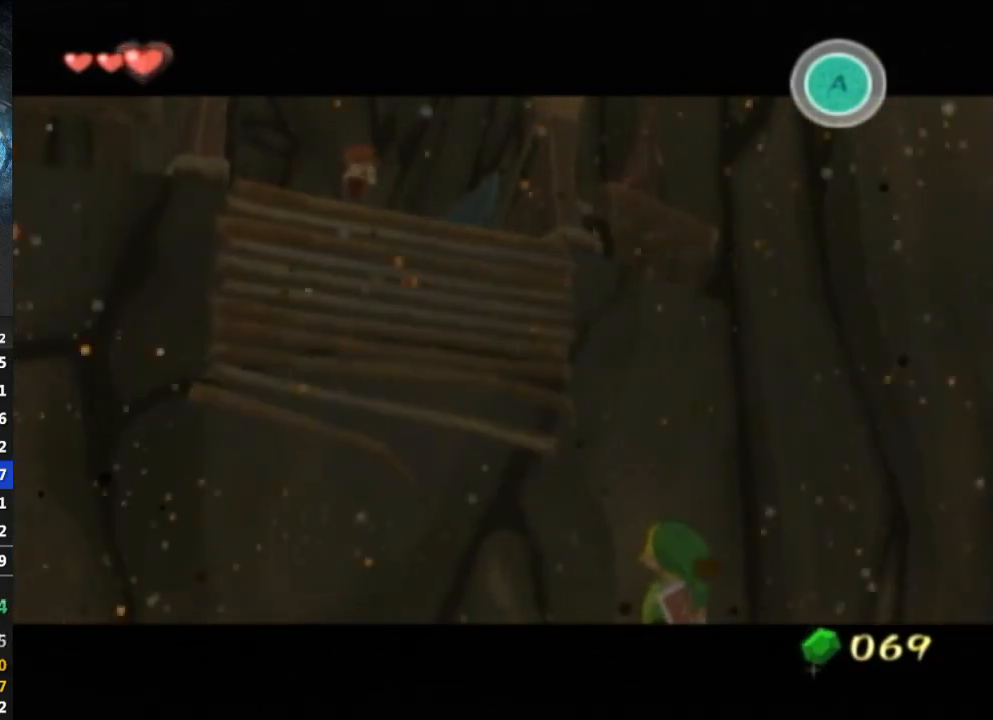
{"buttons": [], "left_stick": "down-right", "right_stick": "center", "events": [[33, "B", "down"], [100, "B", "up"], [133, "left_stick", "down-right"]]}